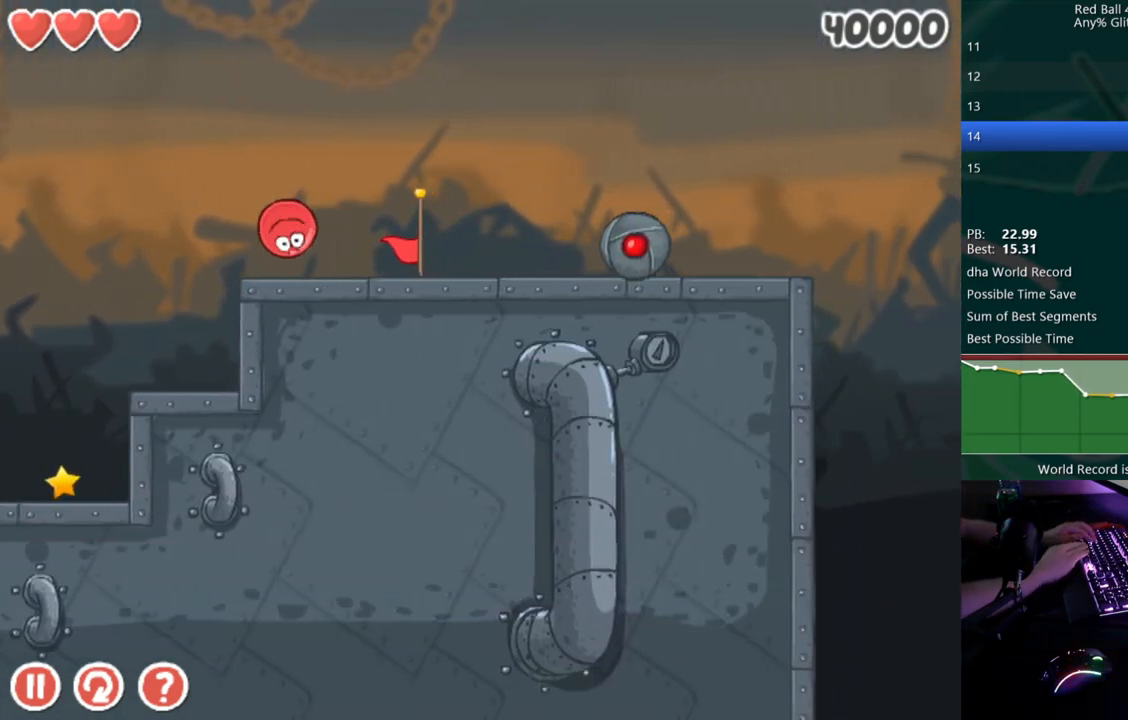
Gameplay with keyboard; each line is a JSON object with the keys held at the frame after it. "events" lists presses ("down") and releases ("up") of "down", "left", "r", "right" and "up" between this image and that frame as [ms after this image, input, new state], when the widget could be followed in between. No other keys are recorded. Mouse input is not recorded.
{"keys": ["right"], "events": []}
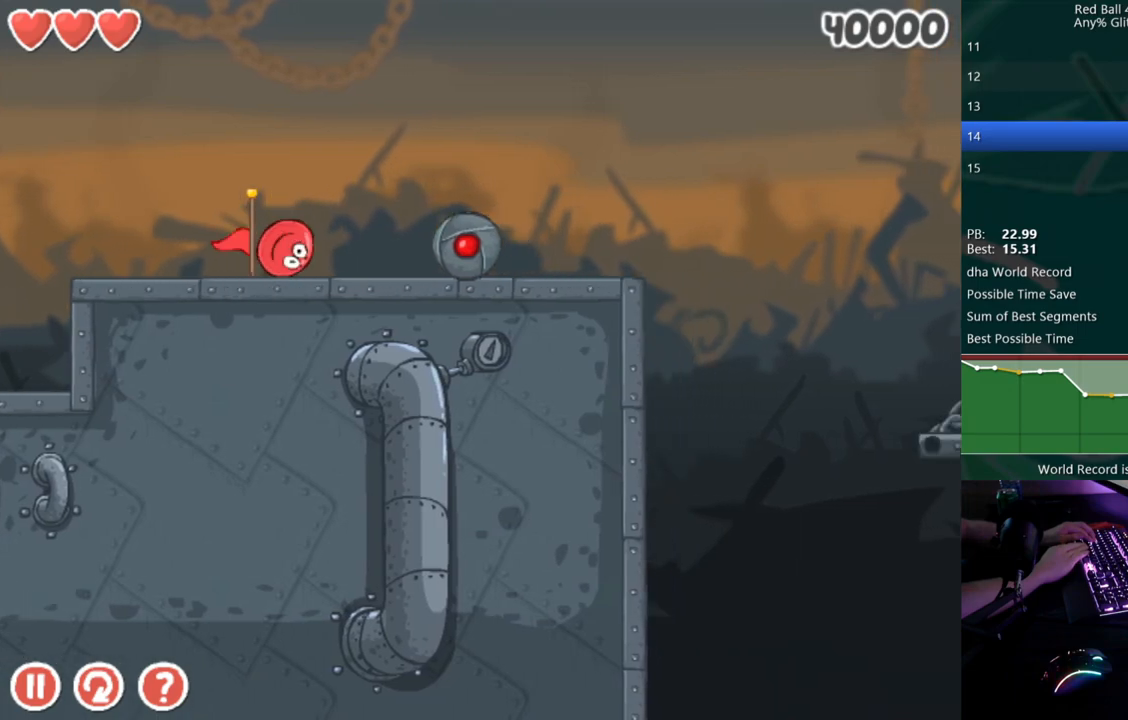
{"keys": ["right"], "events": []}
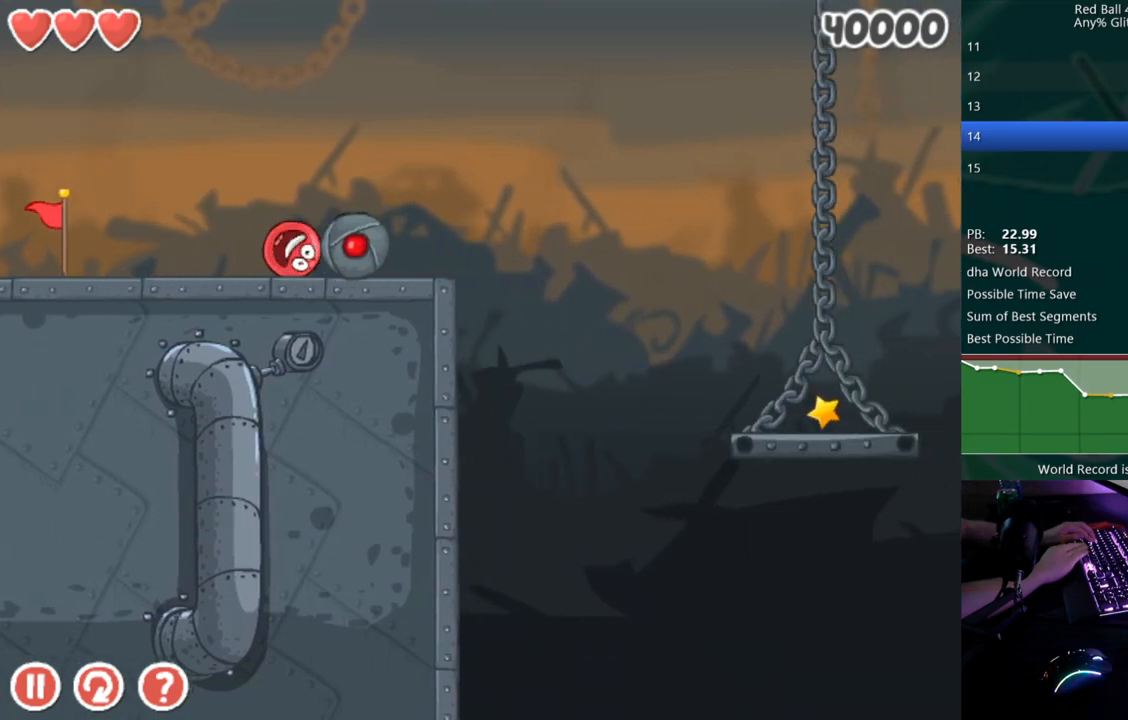
{"keys": ["right"], "events": []}
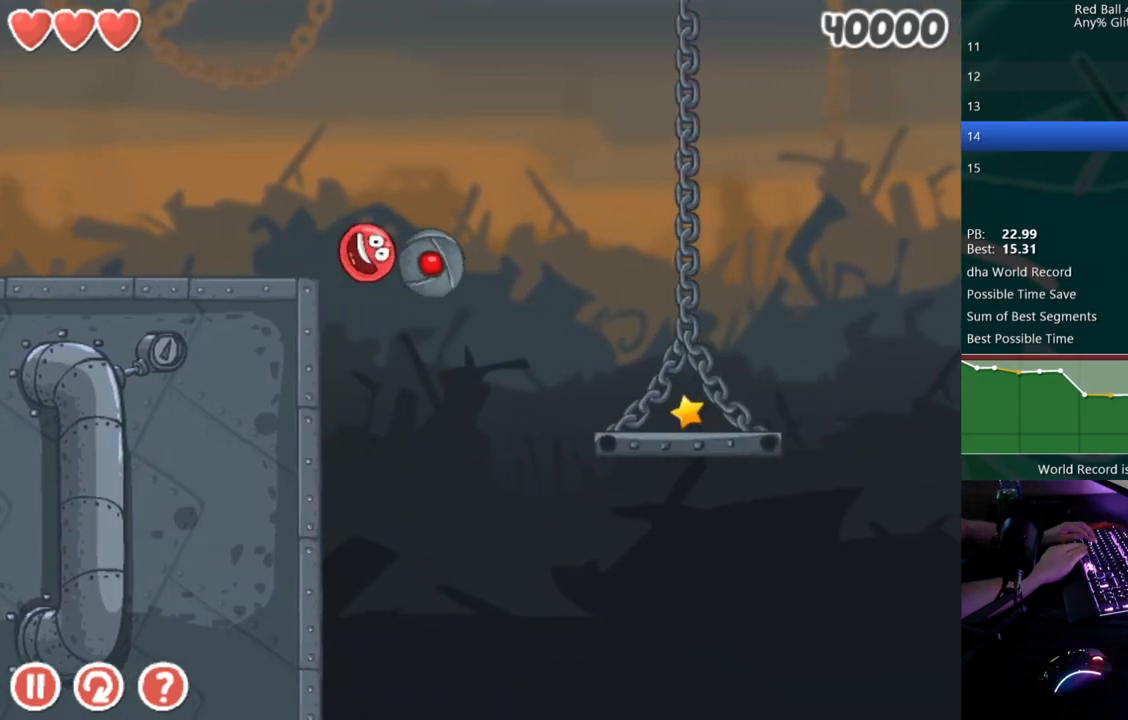
{"keys": ["right"], "events": []}
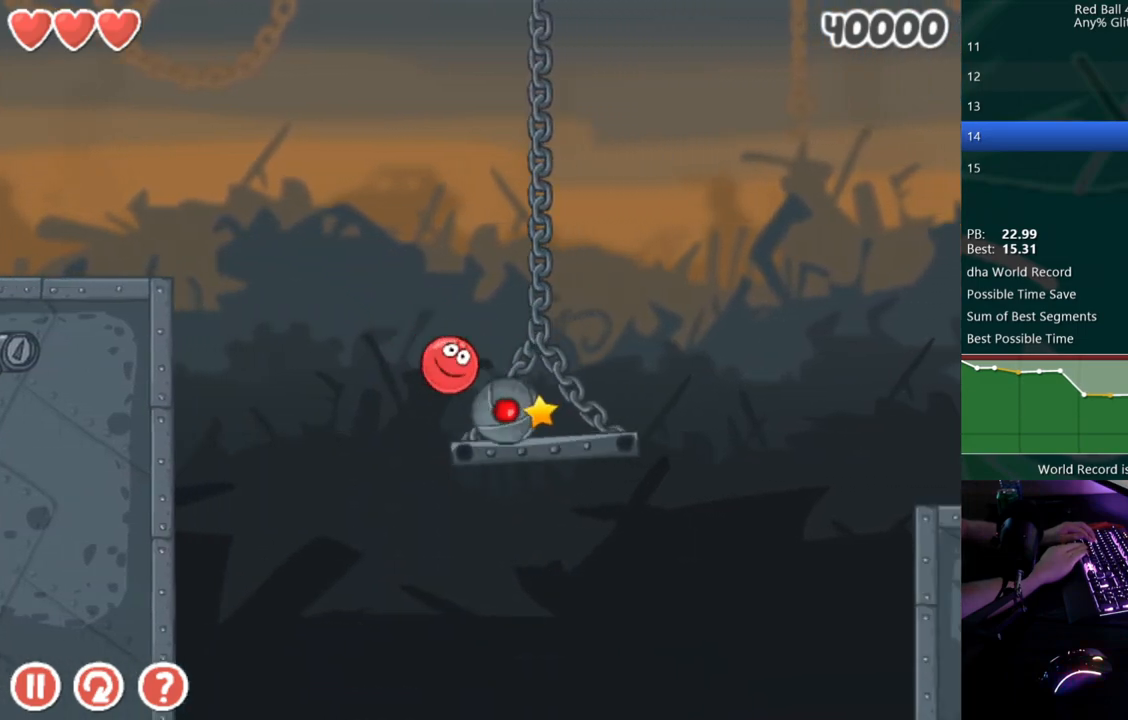
{"keys": ["right"], "events": []}
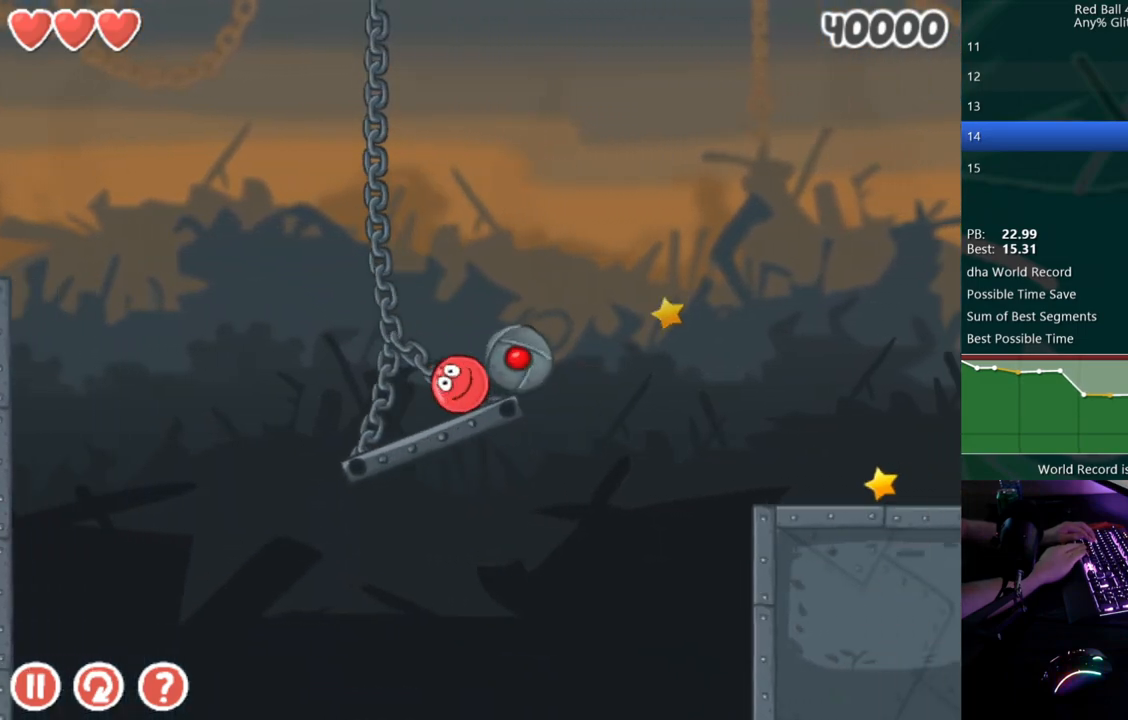
{"keys": ["right"], "events": []}
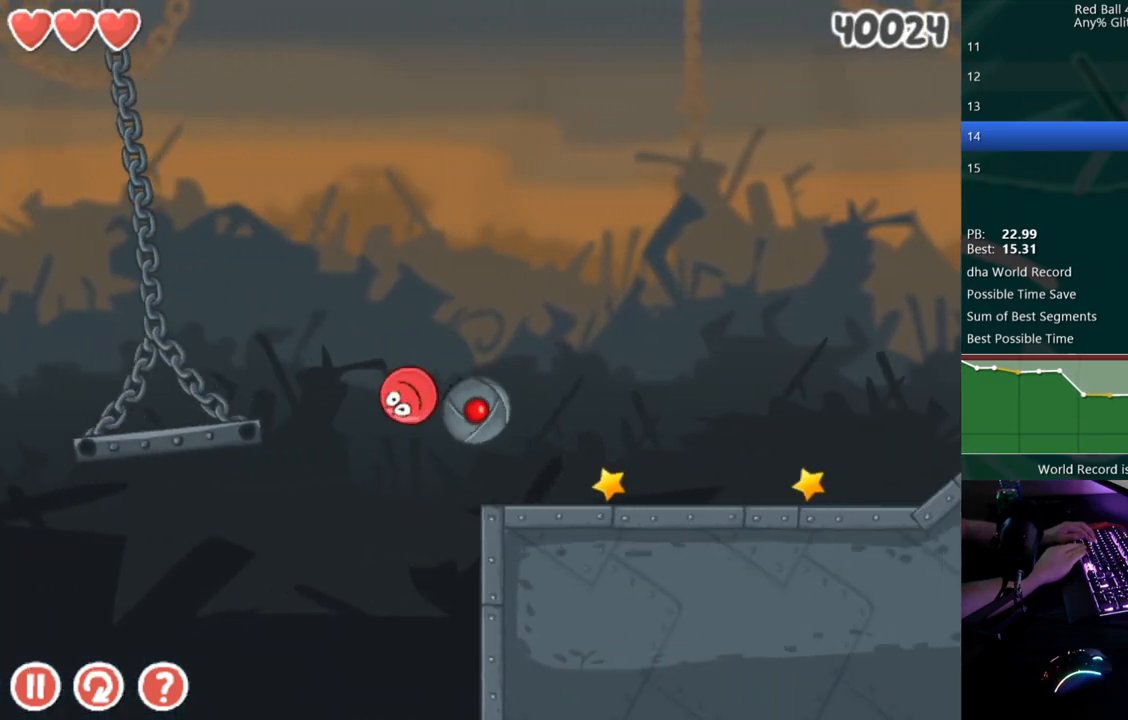
{"keys": ["right"], "events": []}
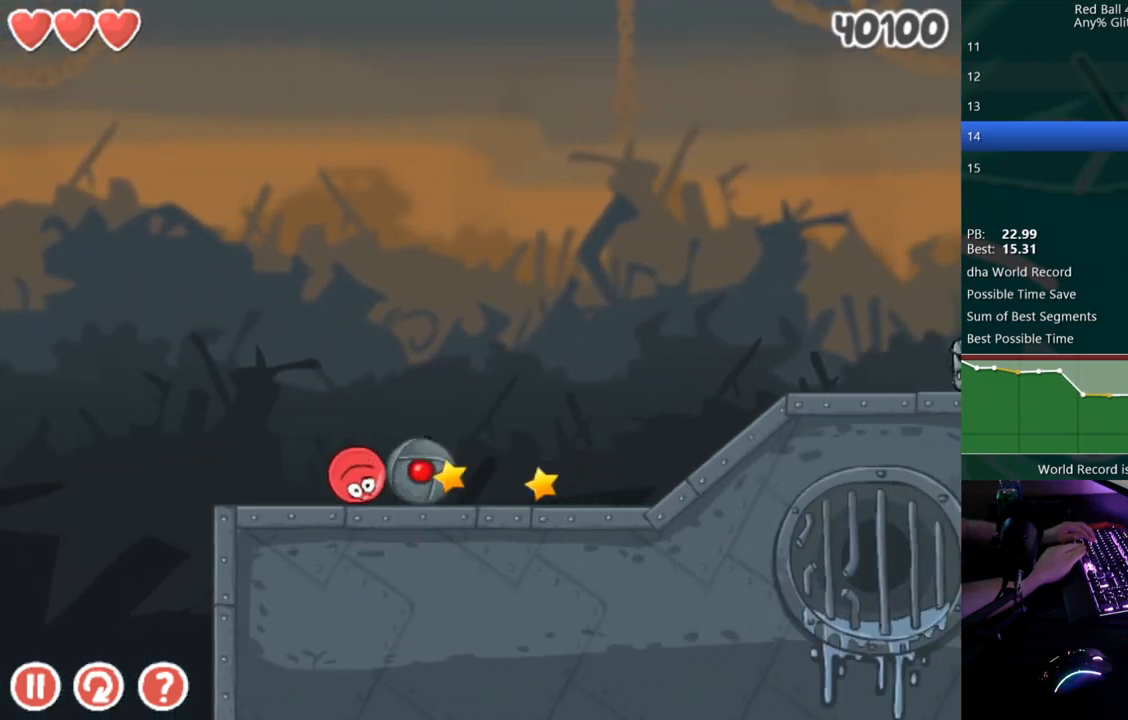
{"keys": ["right"], "events": []}
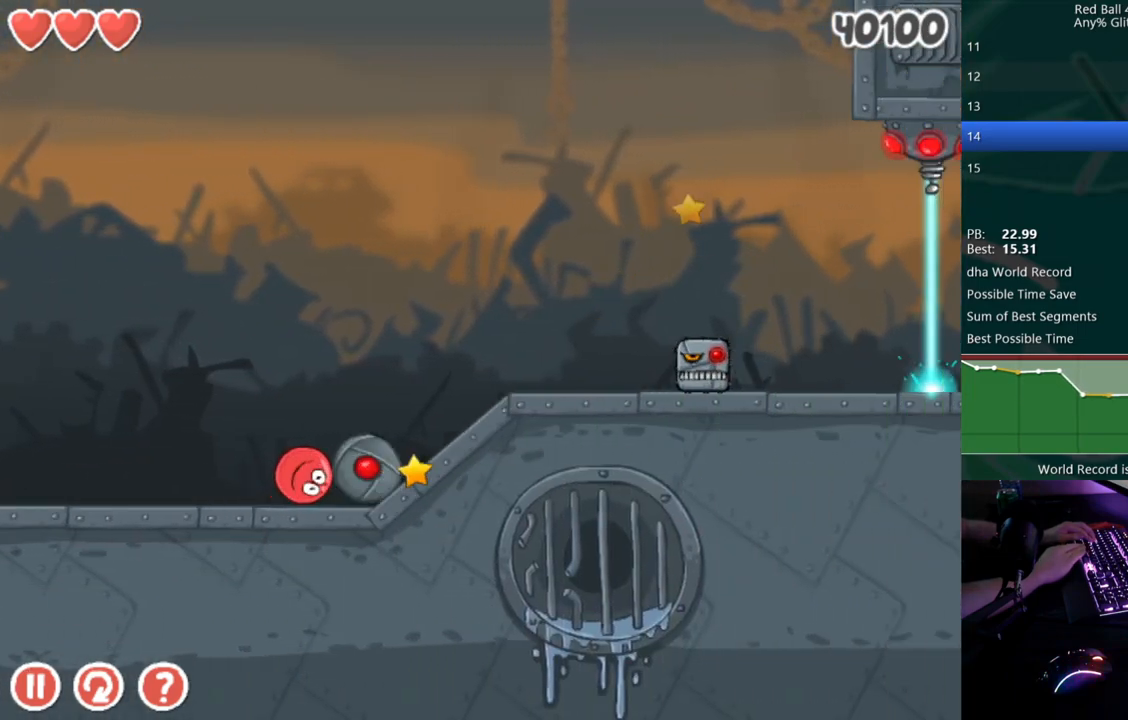
{"keys": ["right"], "events": []}
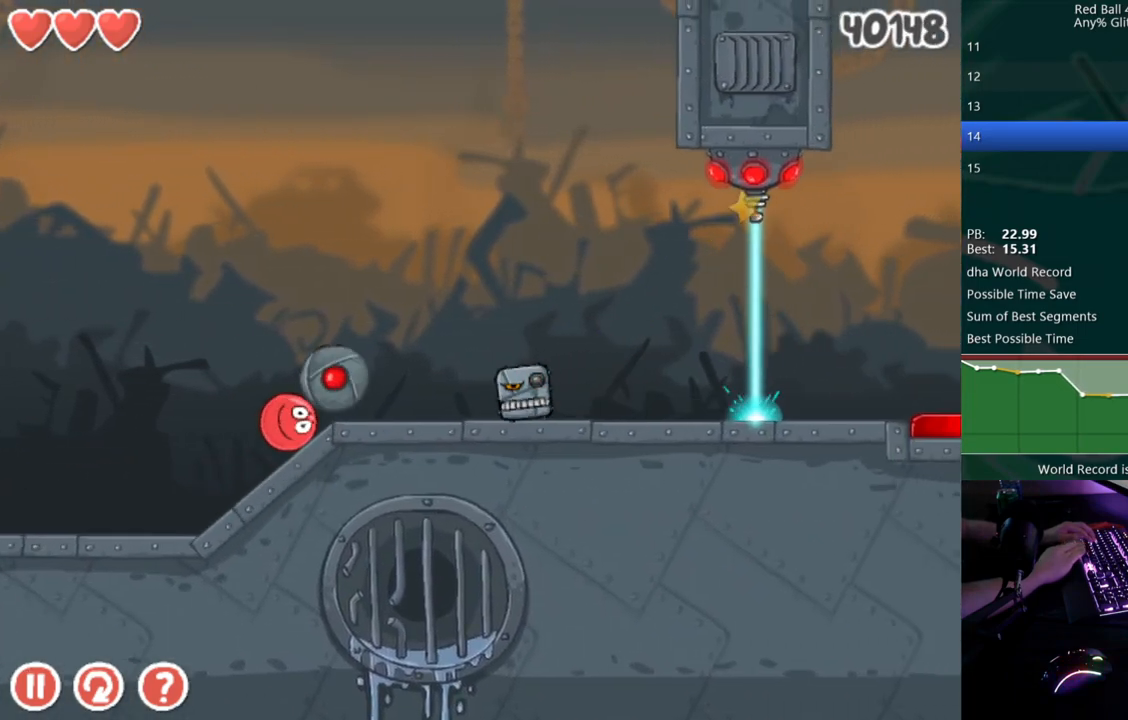
{"keys": ["right"], "events": [[100, "up", "down"], [233, "up", "up"]]}
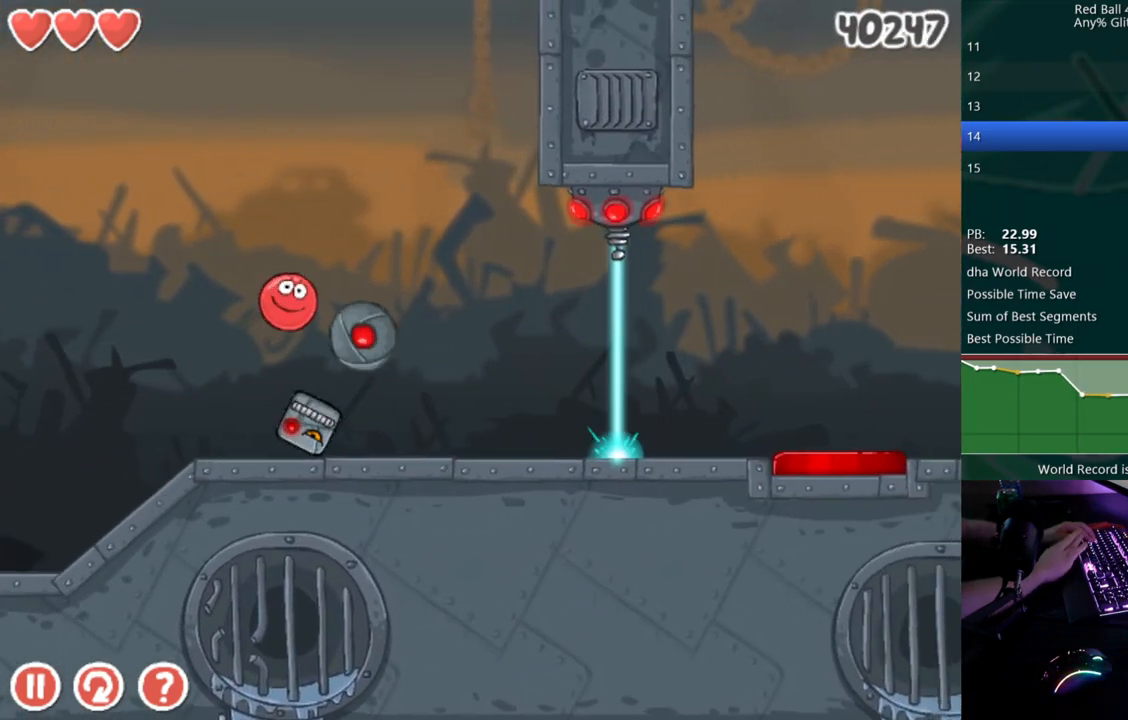
{"keys": ["right"], "events": [[17, "right", "up"], [117, "left", "down"], [217, "left", "up"], [417, "right", "down"]]}
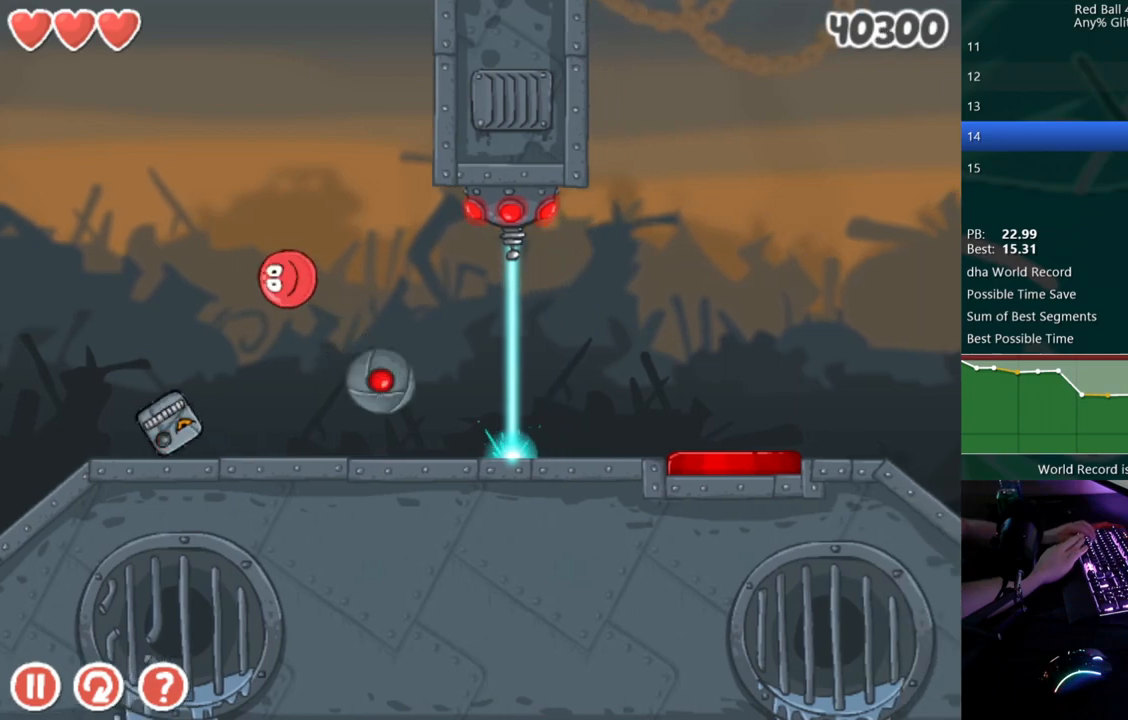
{"keys": [], "events": [[100, "right", "up"]]}
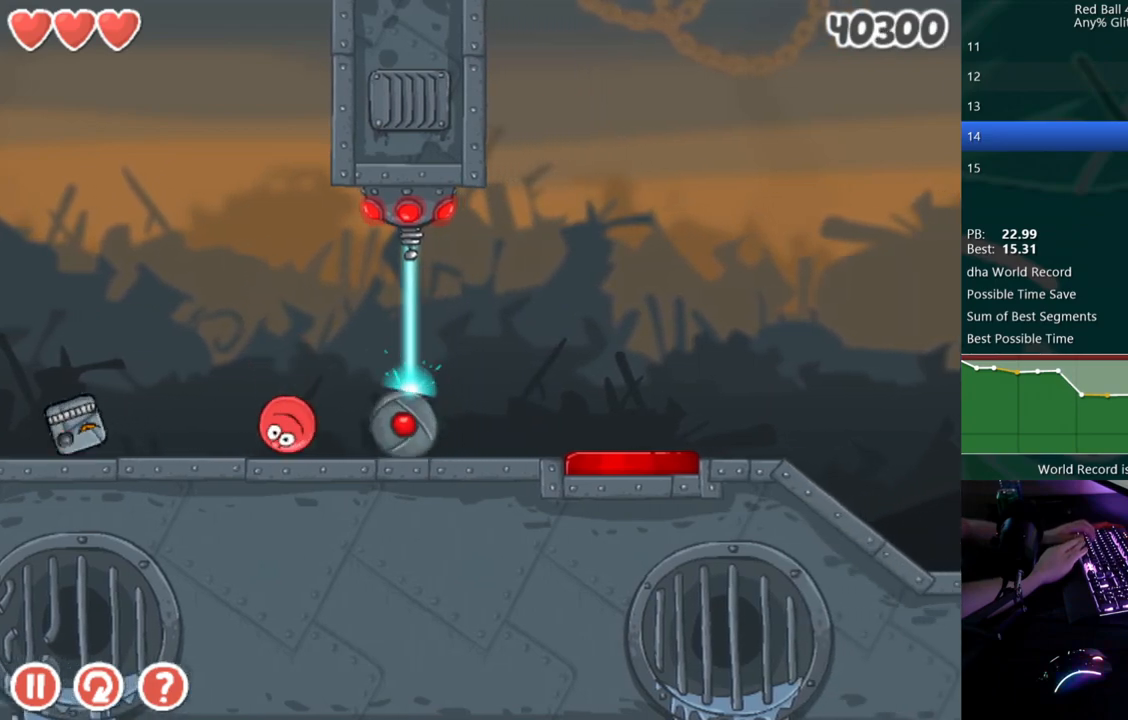
{"keys": [], "events": [[67, "left", "down"], [217, "left", "up"]]}
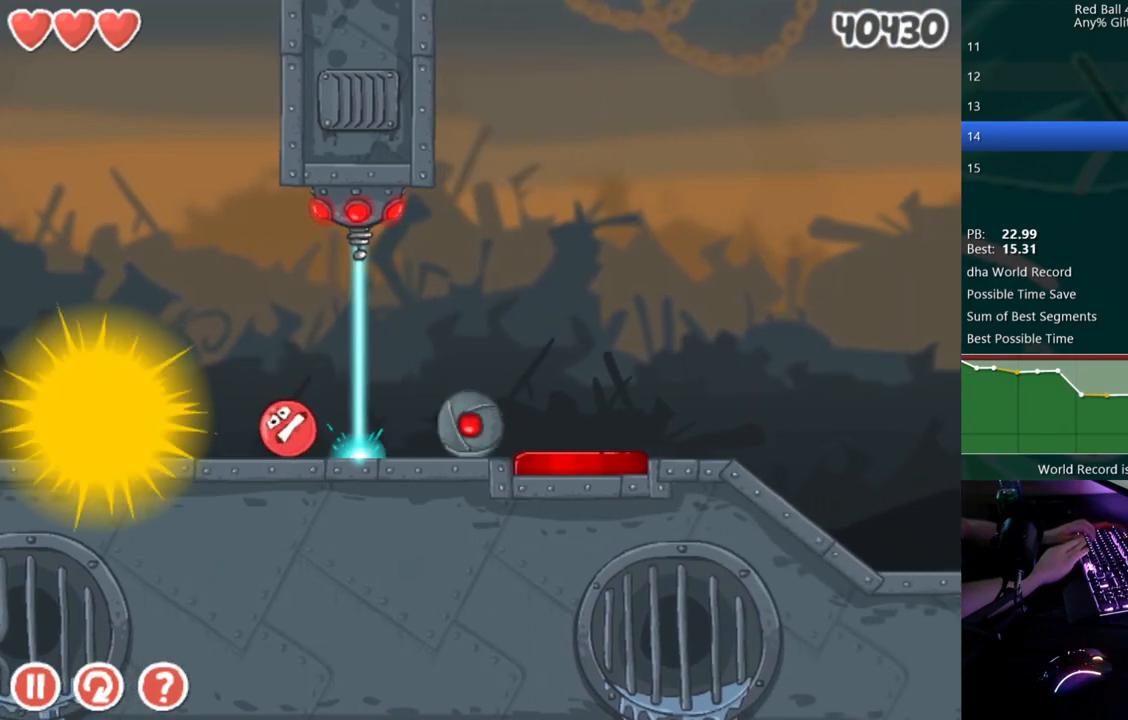
{"keys": ["right"], "events": [[450, "right", "down"]]}
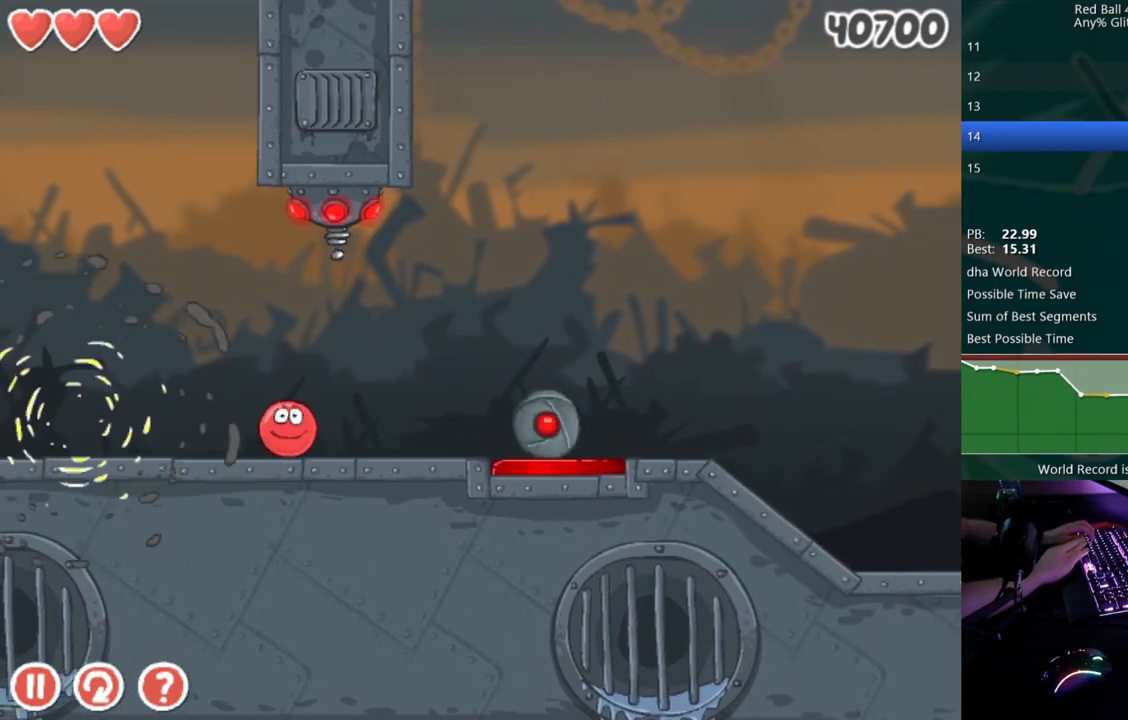
{"keys": ["right", "up"], "events": [[483, "up", "down"]]}
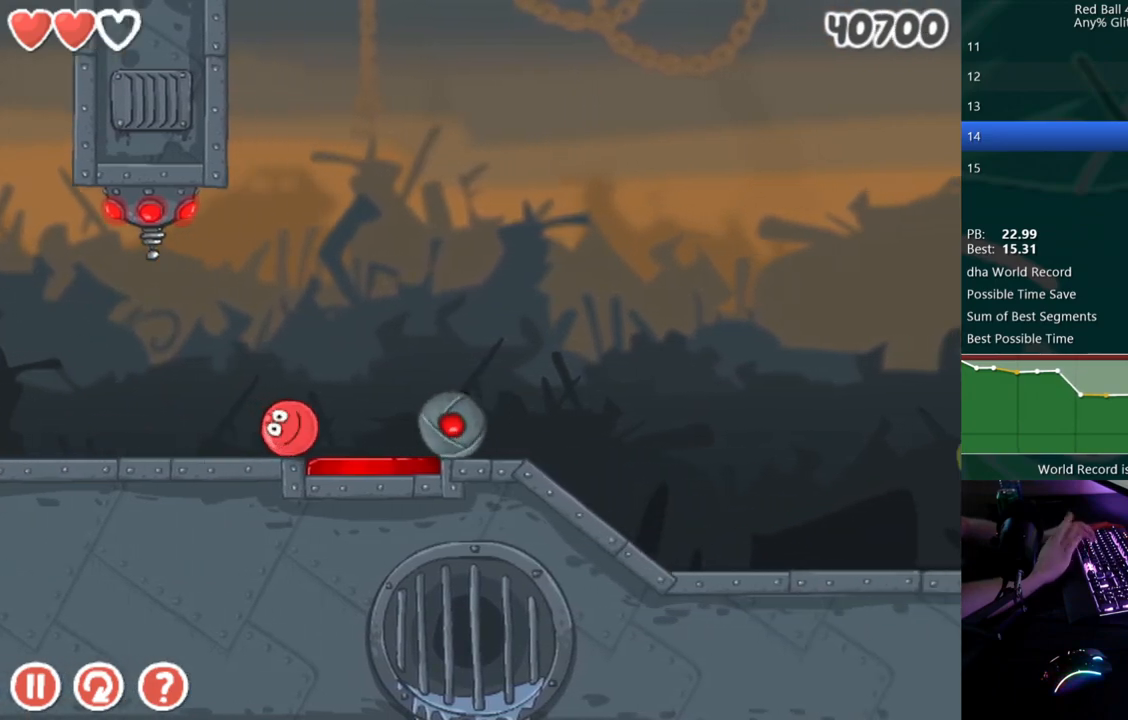
{"keys": ["right"], "events": [[100, "up", "up"]]}
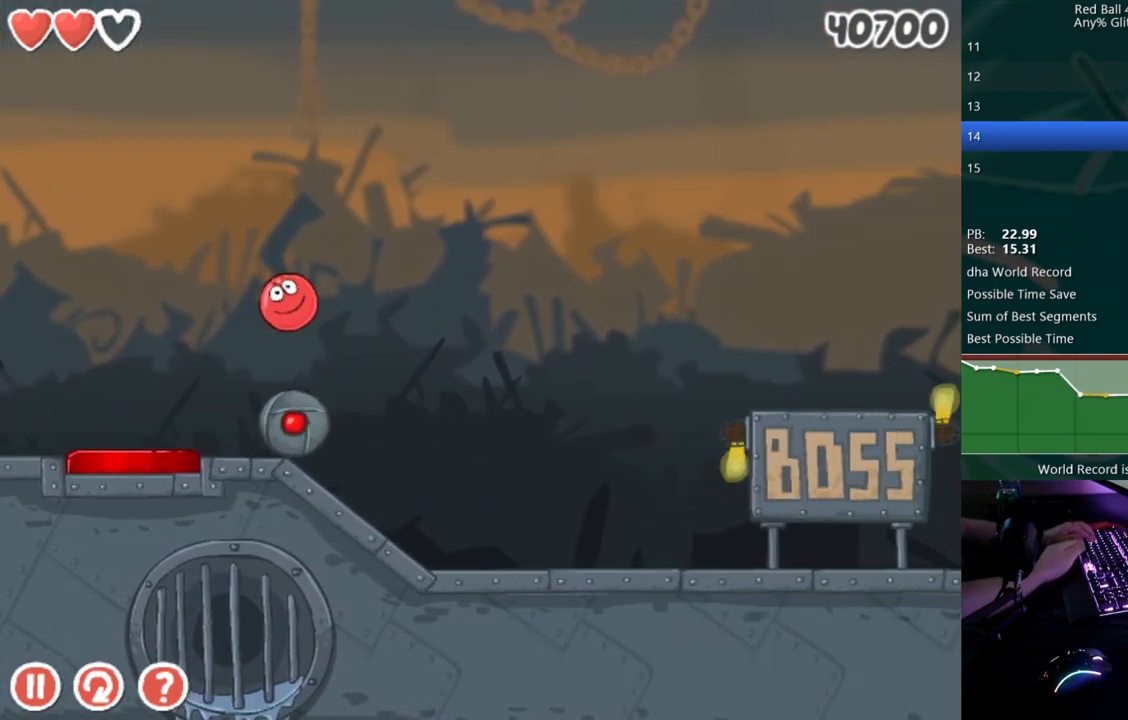
{"keys": ["right"], "events": []}
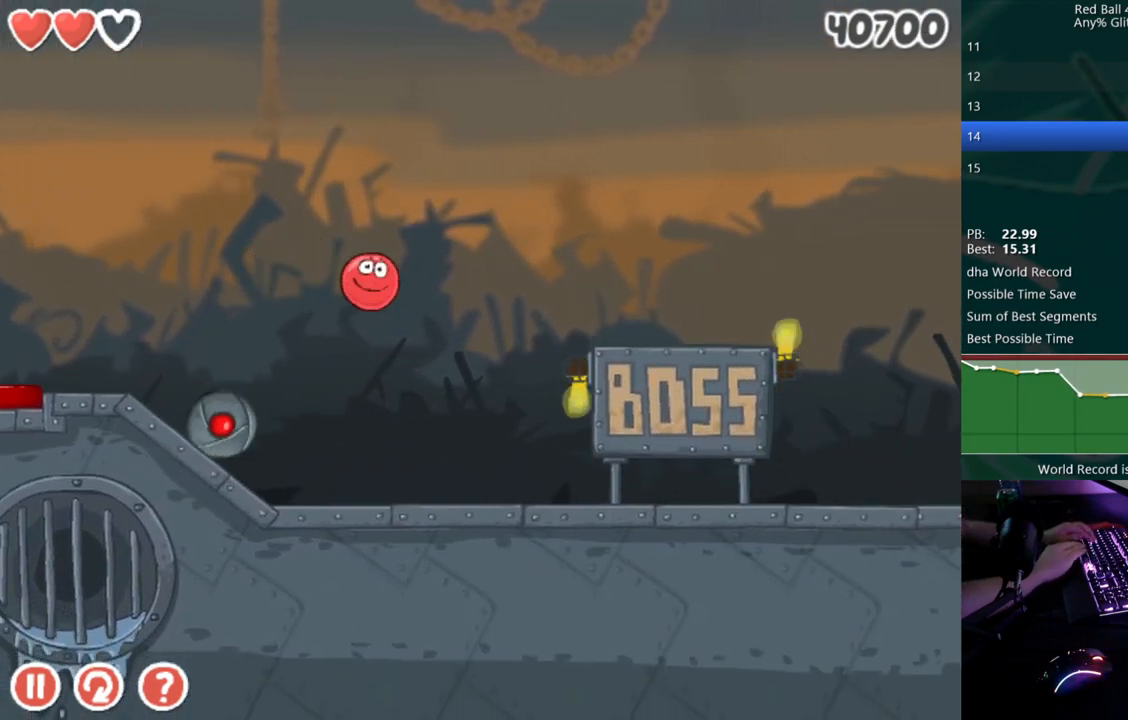
{"keys": ["right"], "events": []}
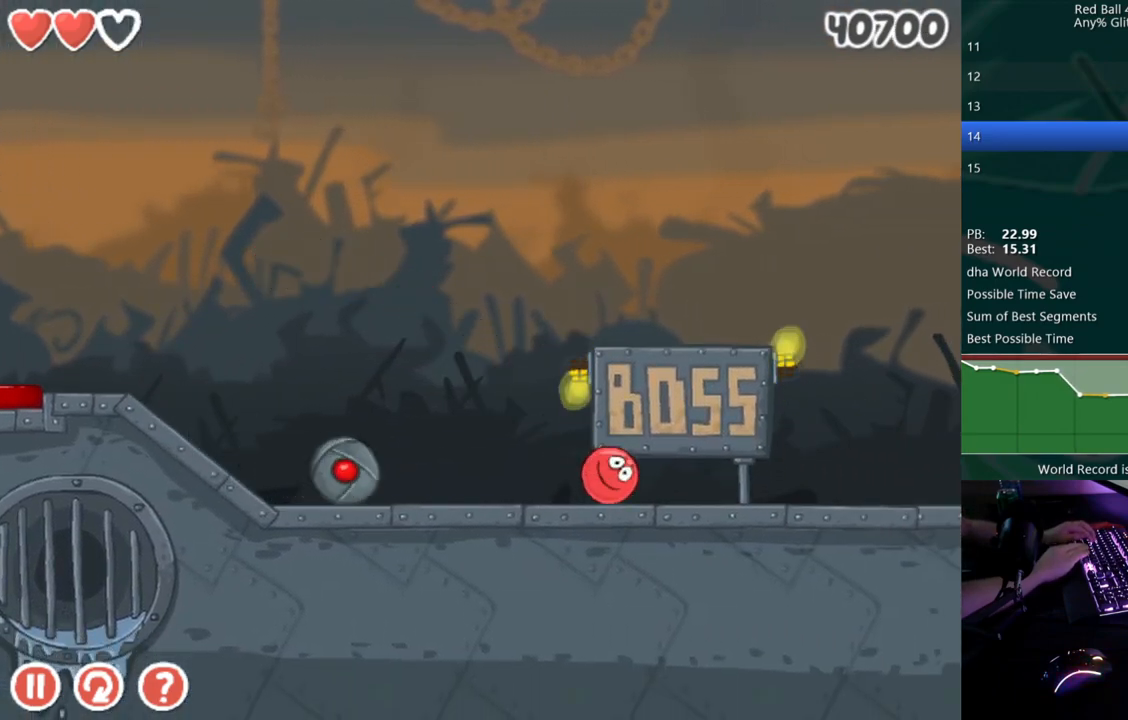
{"keys": ["right"], "events": []}
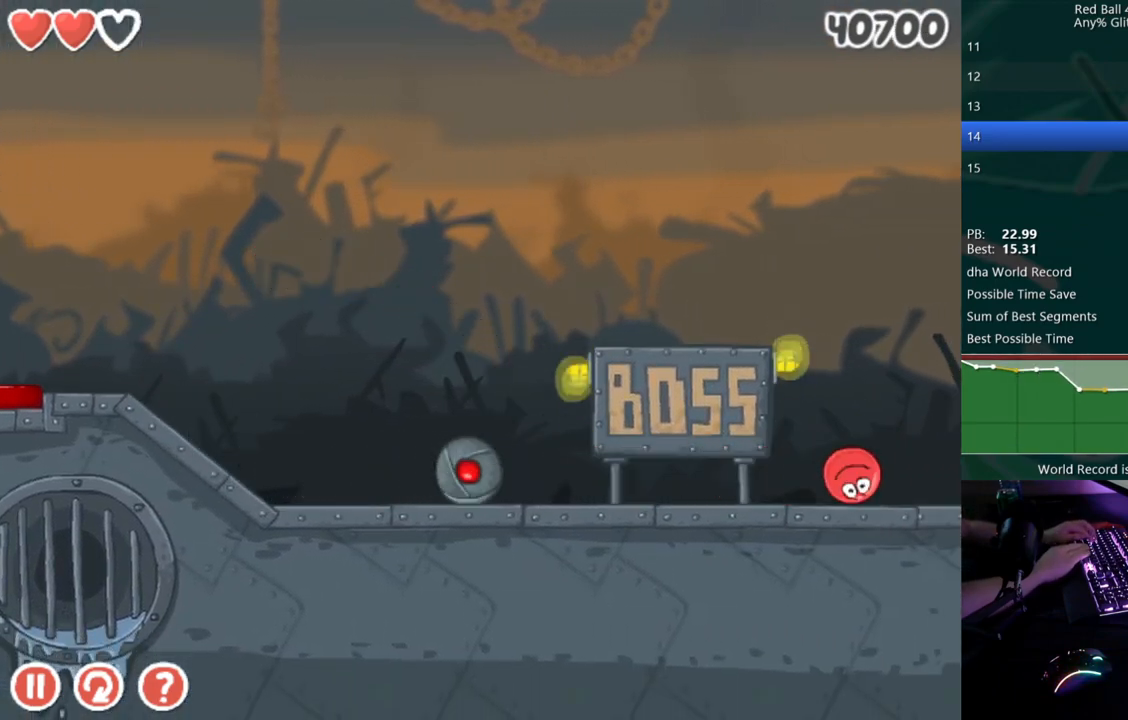
{"keys": ["right"], "events": []}
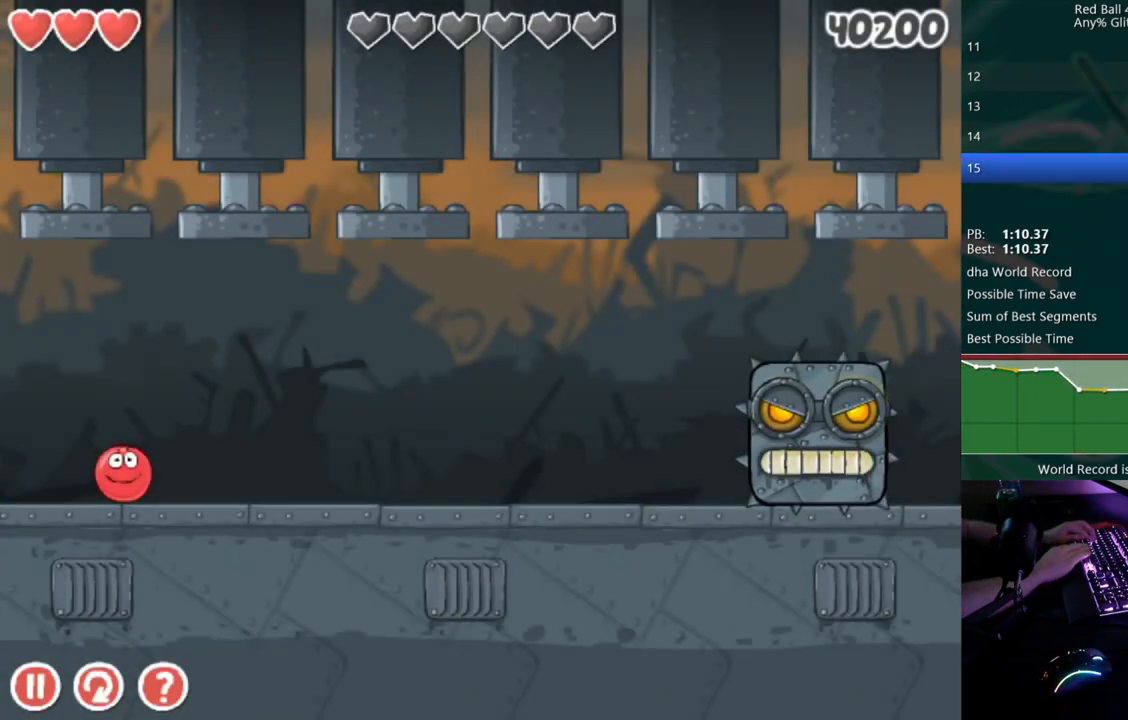
{"keys": ["right", "up"], "events": [[117, "up", "down"]]}
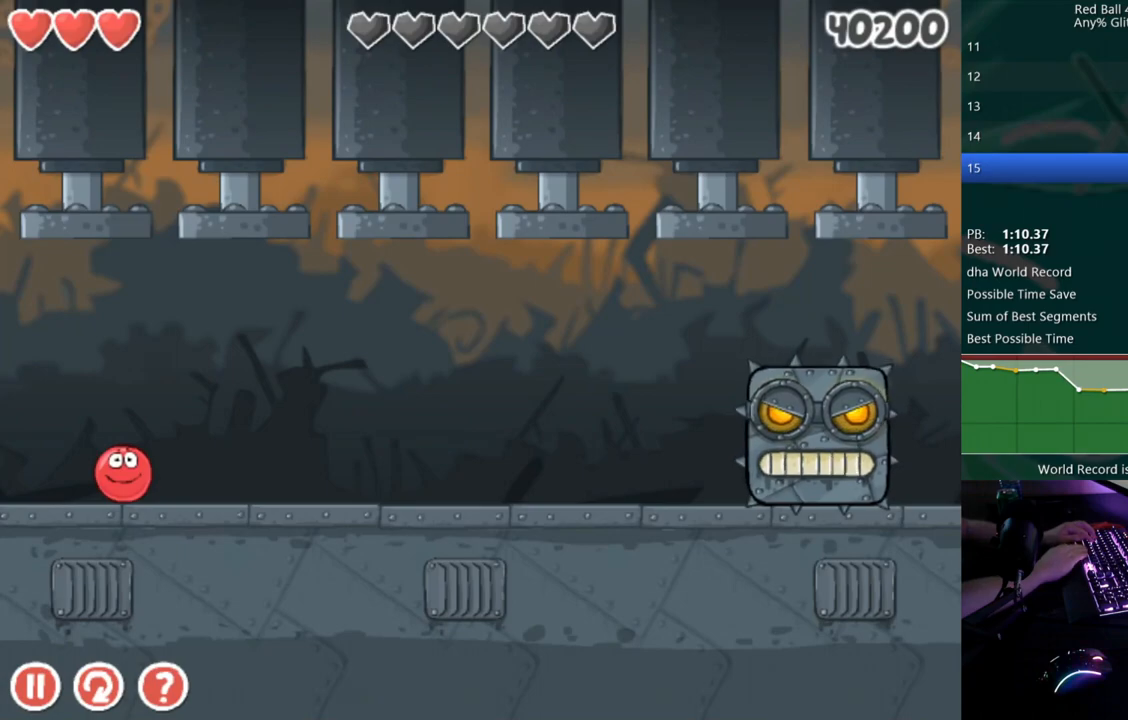
{"keys": ["right", "up"], "events": []}
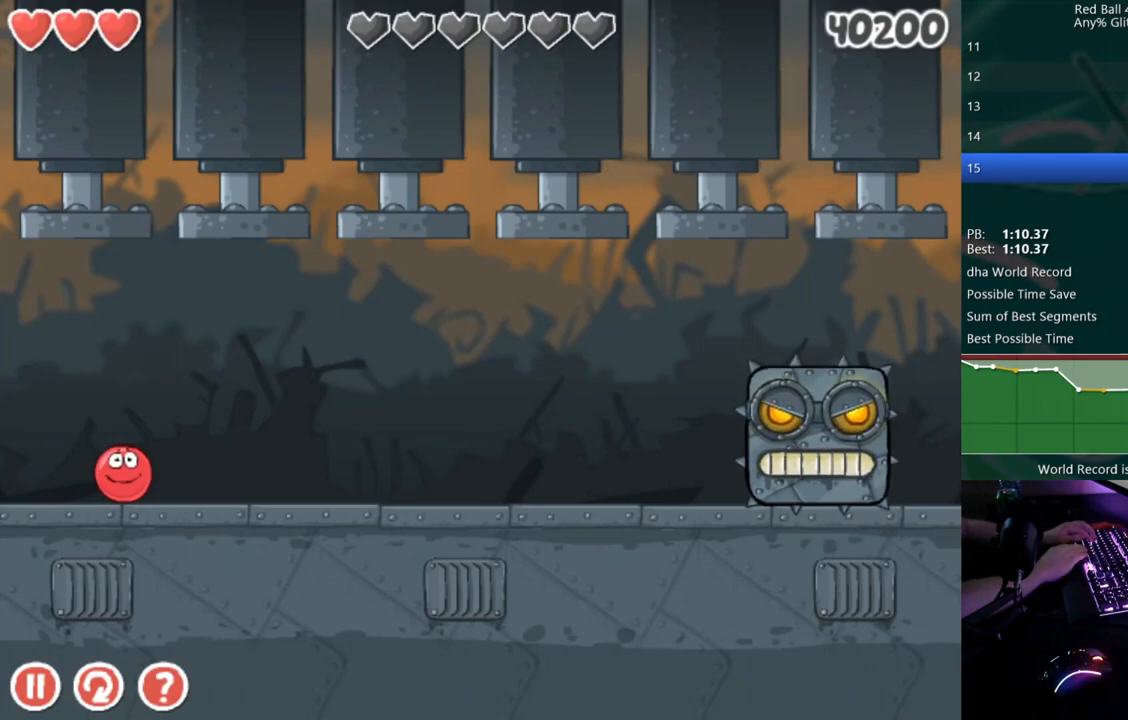
{"keys": ["right", "up"], "events": []}
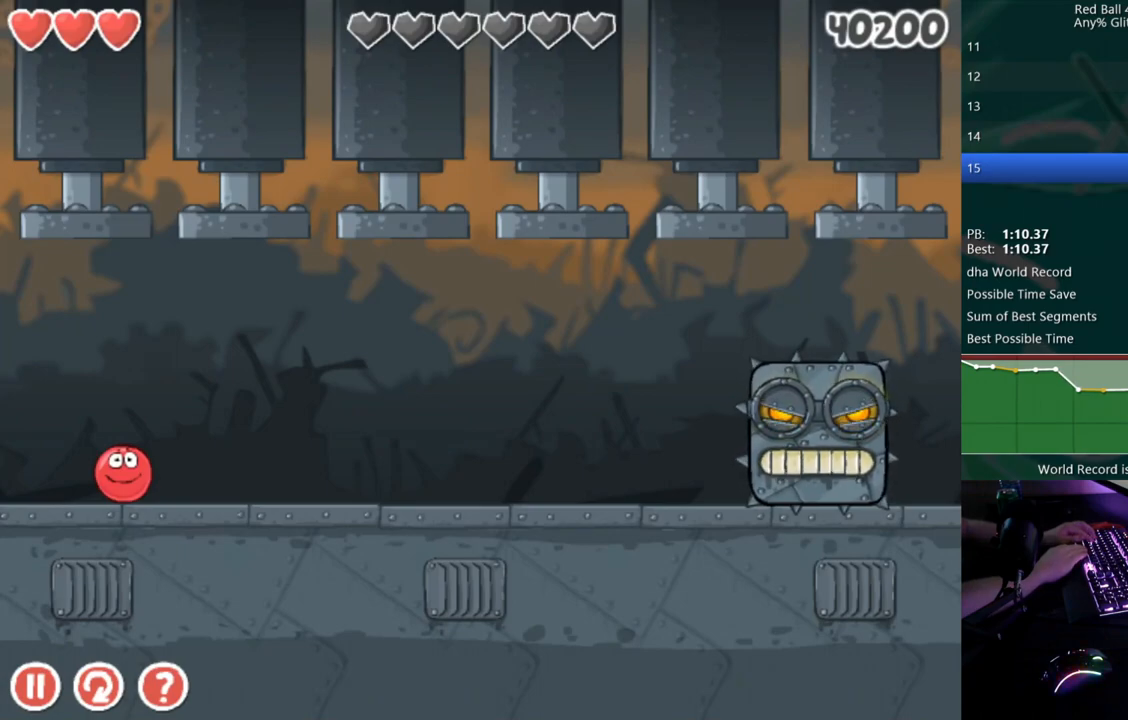
{"keys": ["right", "up"], "events": []}
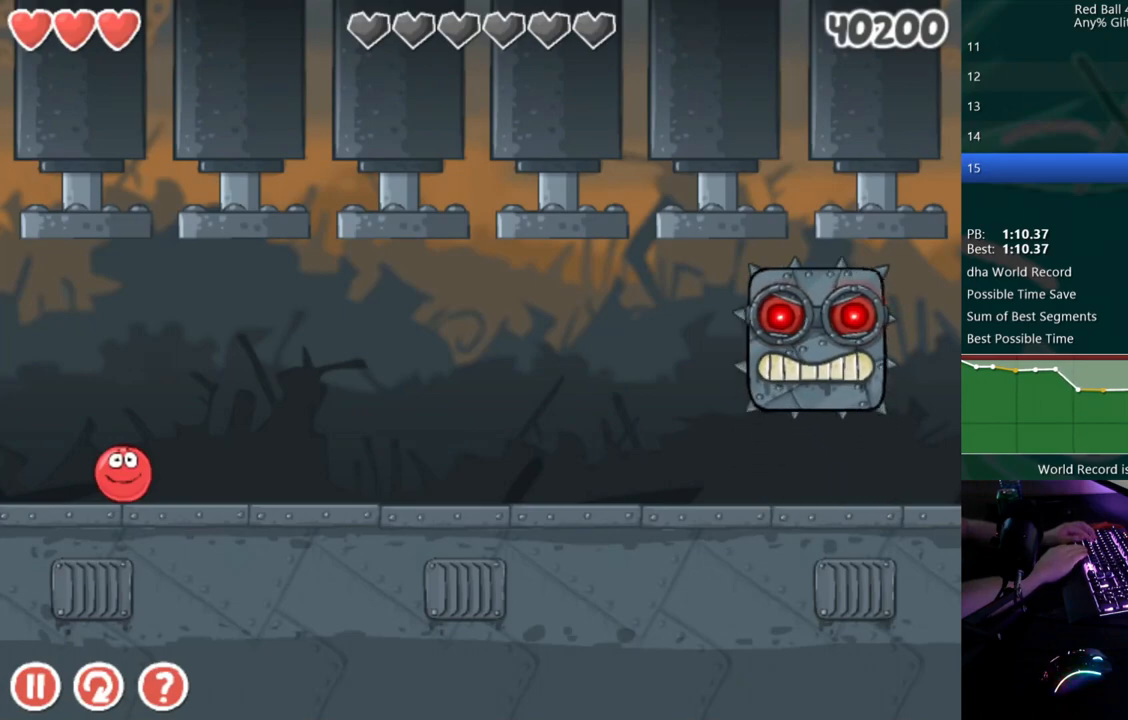
{"keys": ["right", "up"], "events": []}
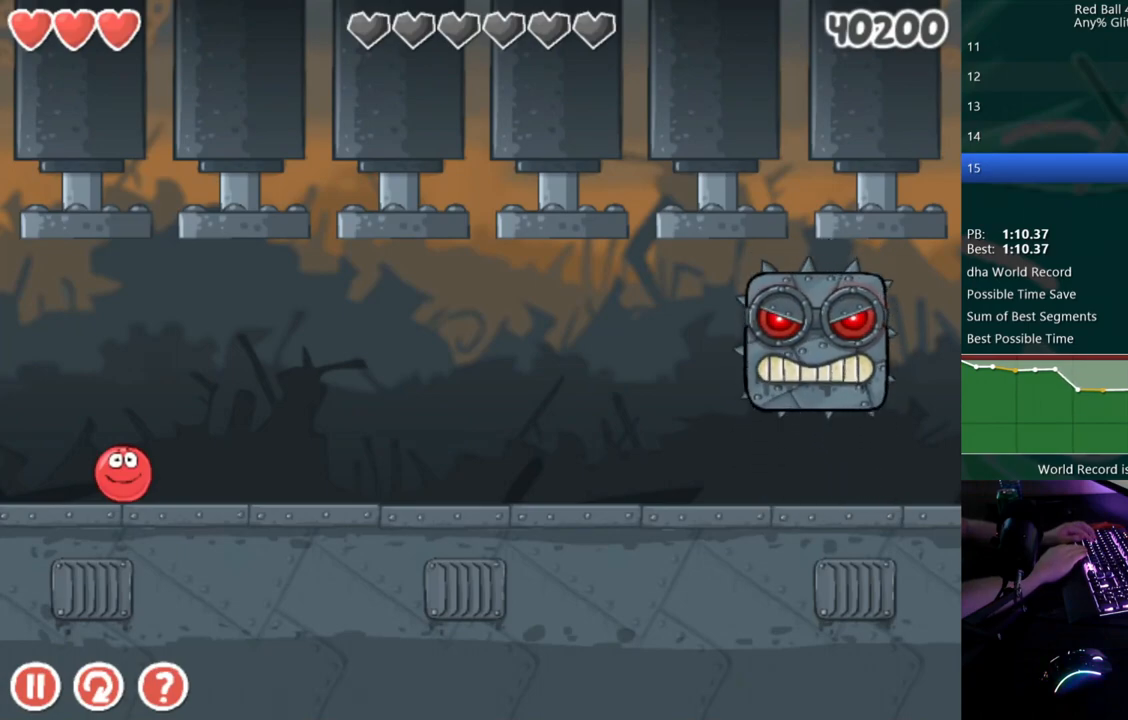
{"keys": ["right", "up"], "events": []}
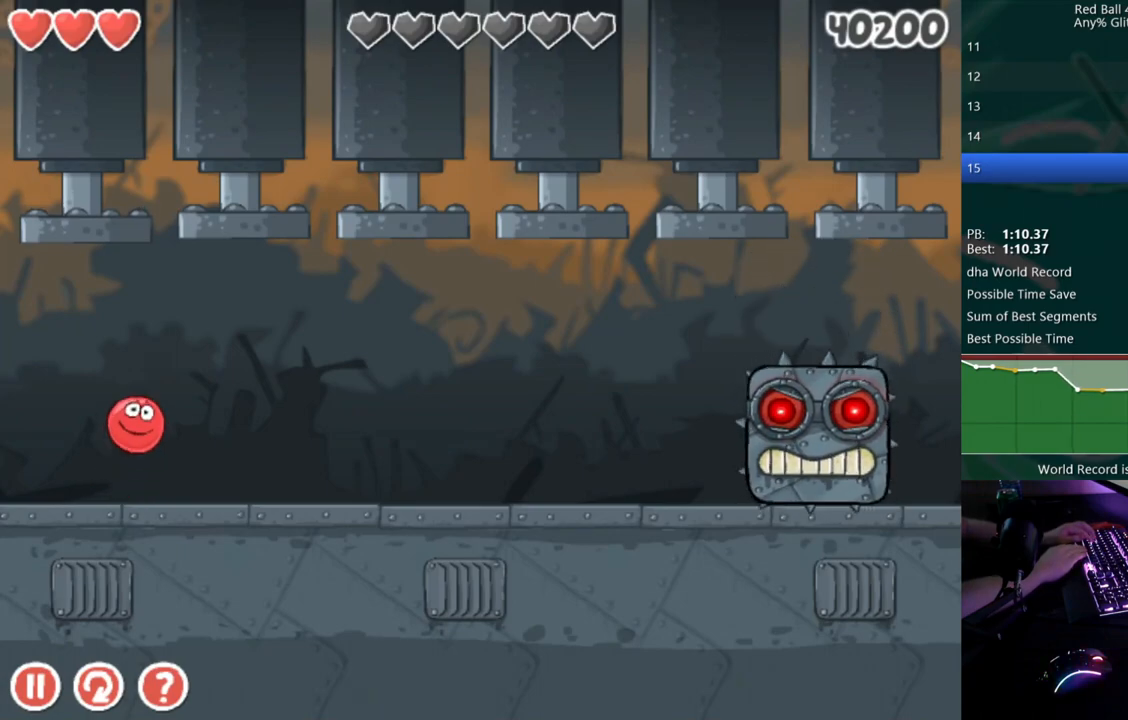
{"keys": ["left"], "events": [[100, "left", "down"], [117, "up", "up"], [133, "right", "up"]]}
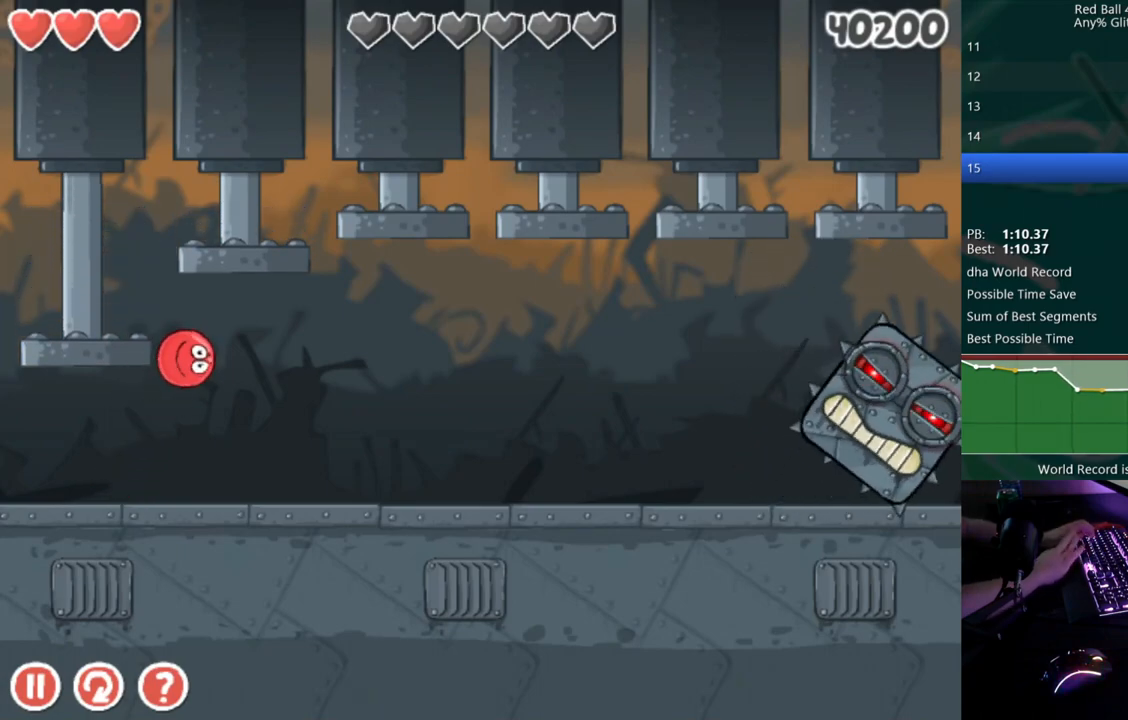
{"keys": ["left"], "events": []}
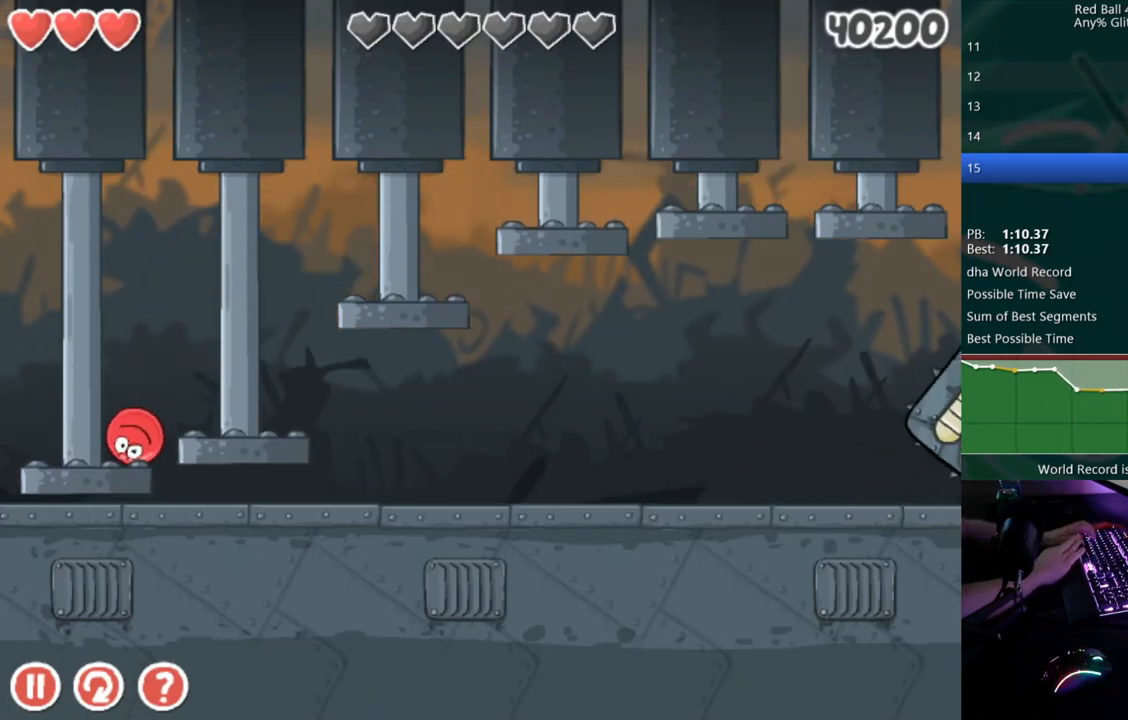
{"keys": ["right"], "events": [[383, "left", "up"], [433, "right", "down"]]}